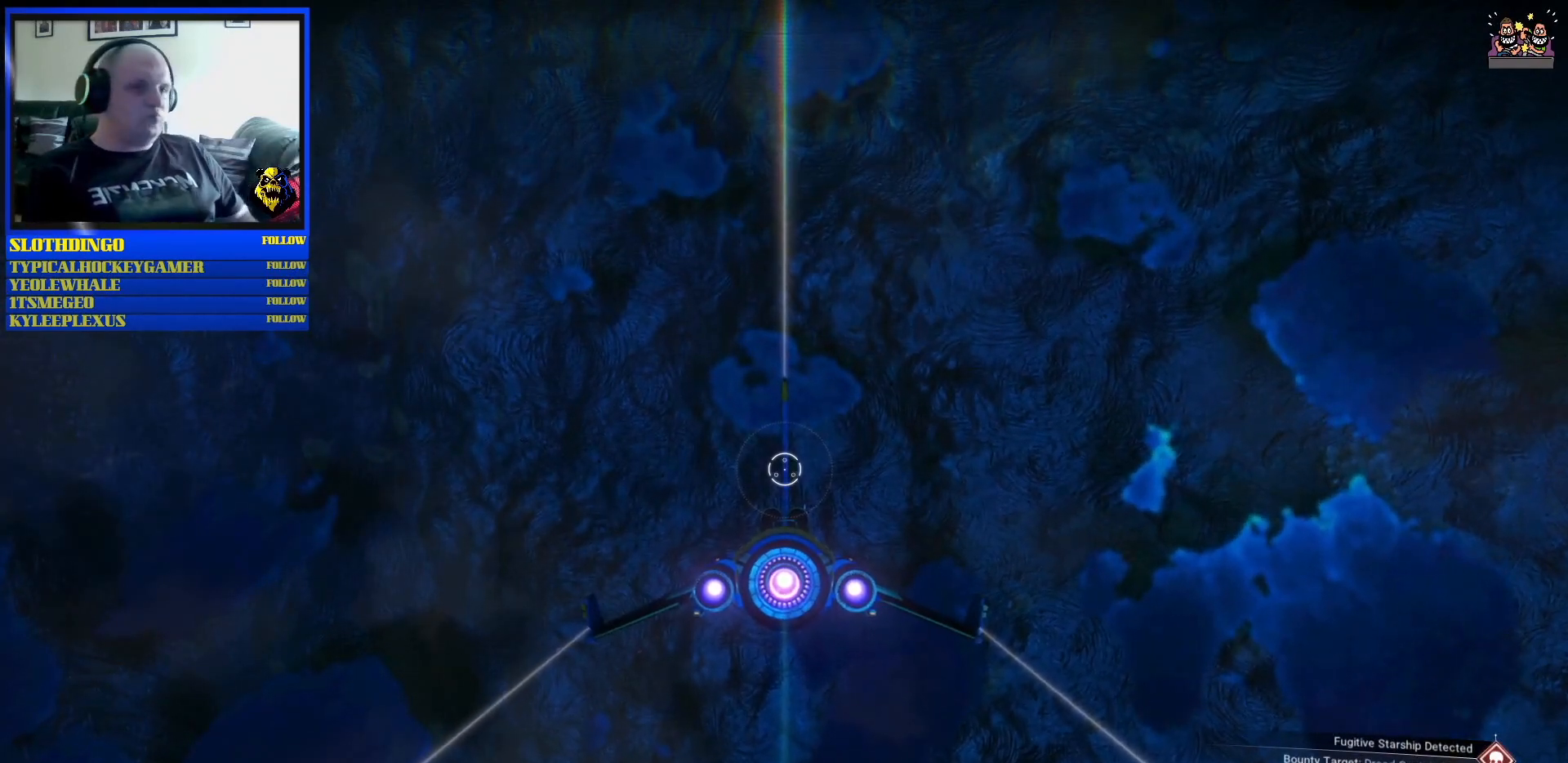
Gameplay with a controller (Xbox layout); each line is a JSON object with the inputs held at the frame after it. "events" lists button and stick changes between this image and that frame as [ms after this image, input, new state], when the widget could be followed in between. Not read: L2 L3.
{"buttons": [], "left_stick": "up", "right_stick": "center", "events": [[450, "left_stick", "up"]]}
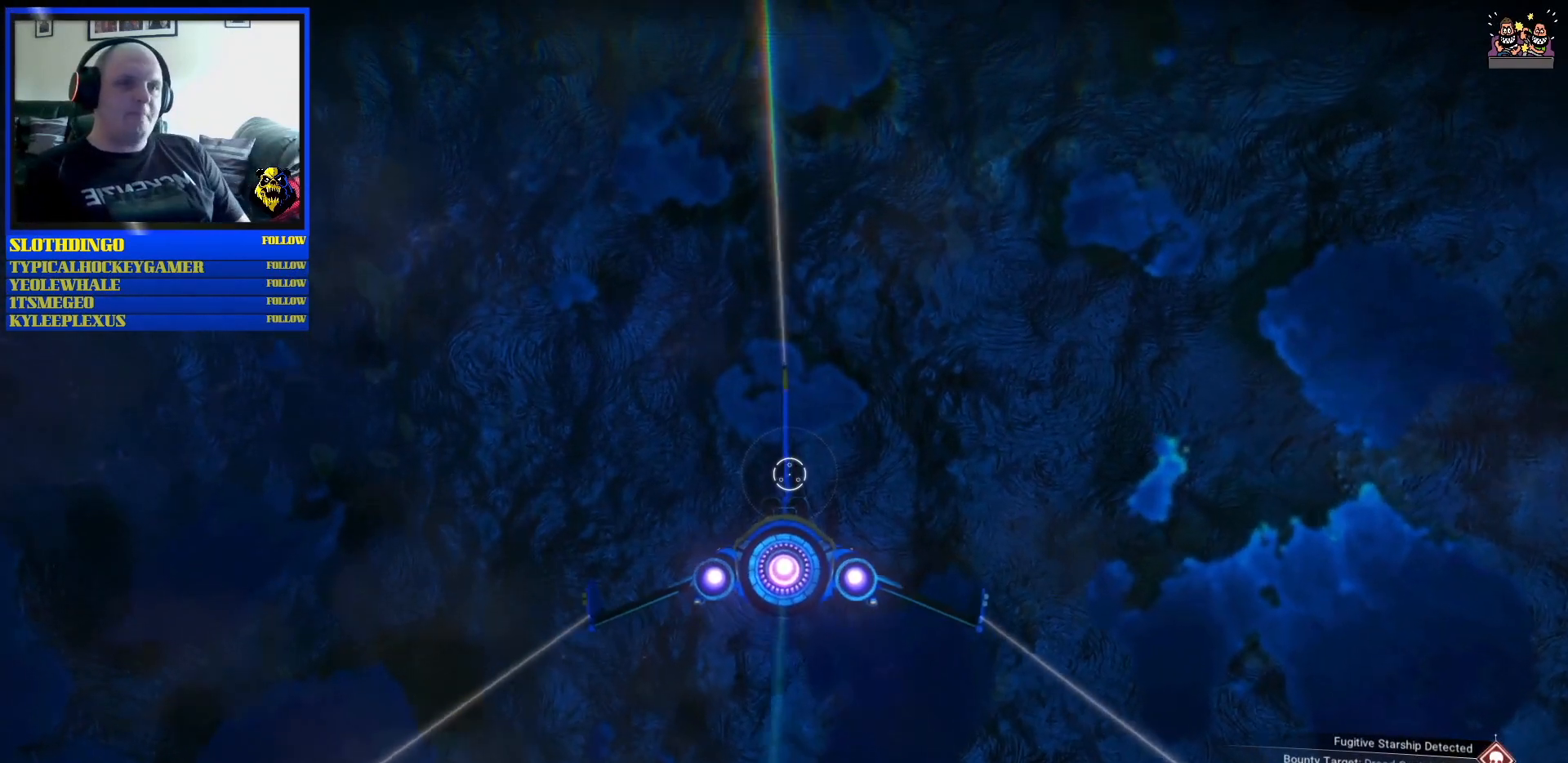
{"buttons": ["R2"], "left_stick": "center", "right_stick": "center", "events": [[100, "R2", "down"], [267, "left_stick", "center"]]}
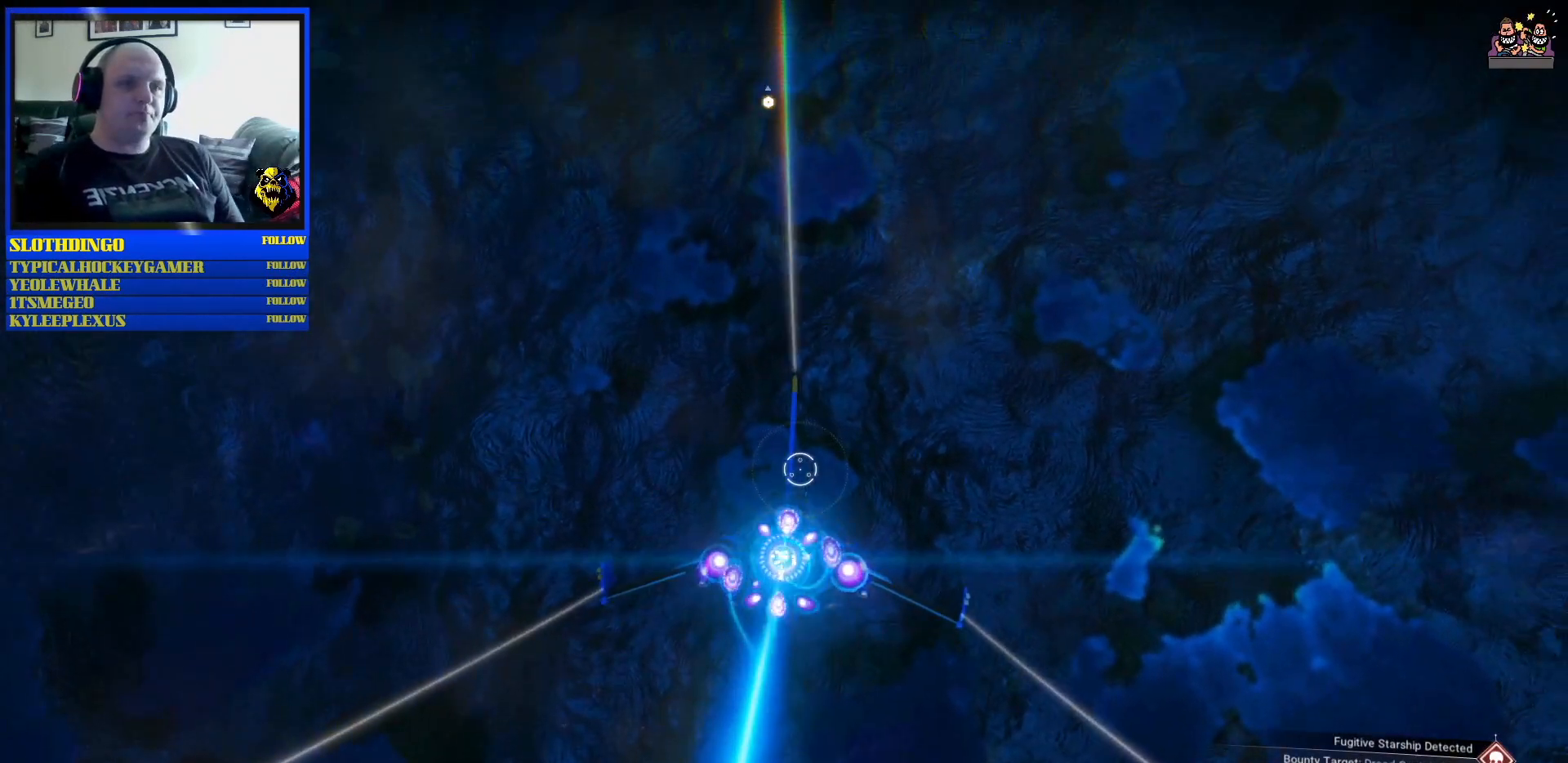
{"buttons": ["R2"], "left_stick": "center", "right_stick": "center", "events": []}
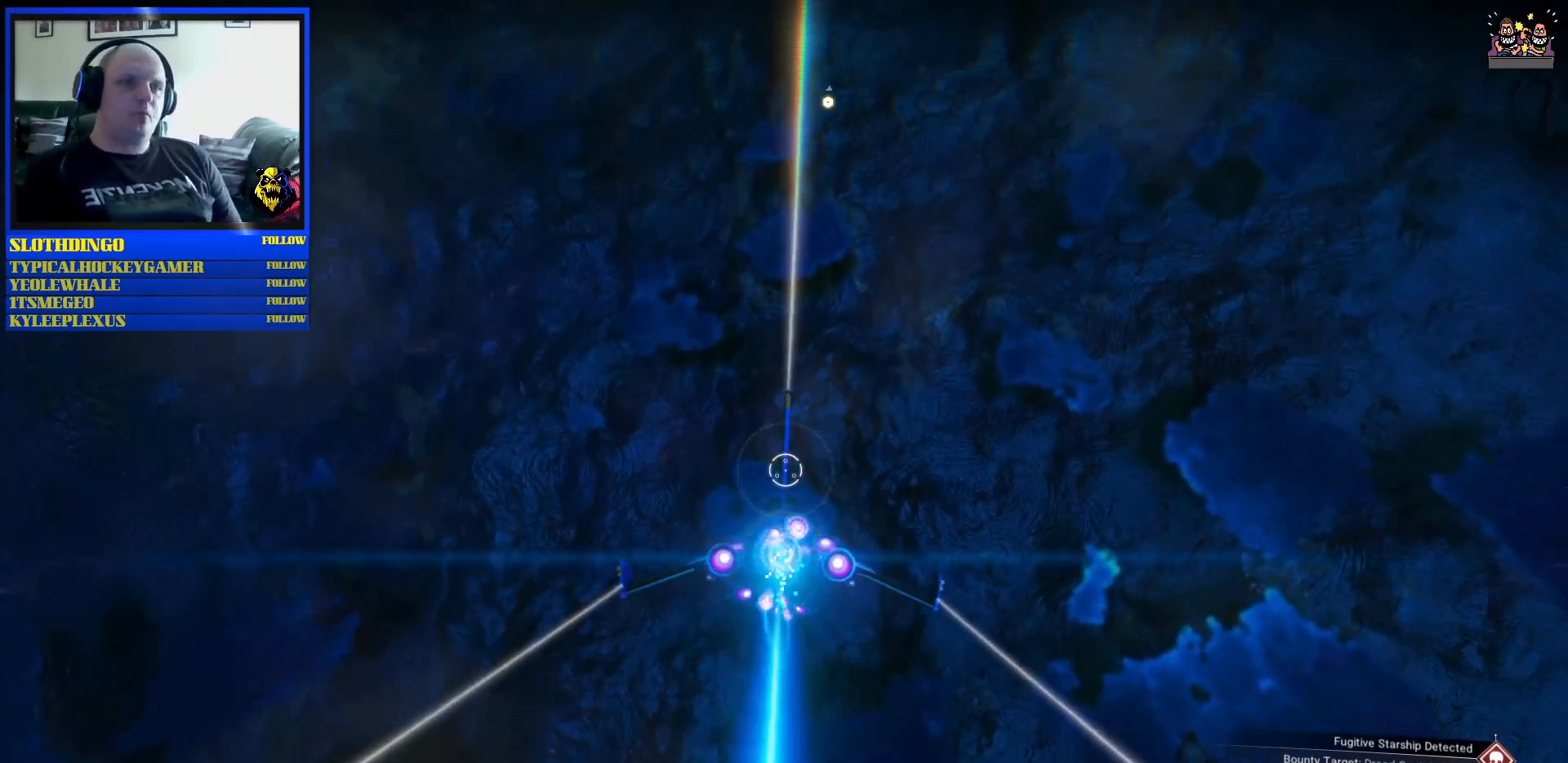
{"buttons": ["B", "R2"], "left_stick": "center", "right_stick": "center", "events": [[300, "B", "down"]]}
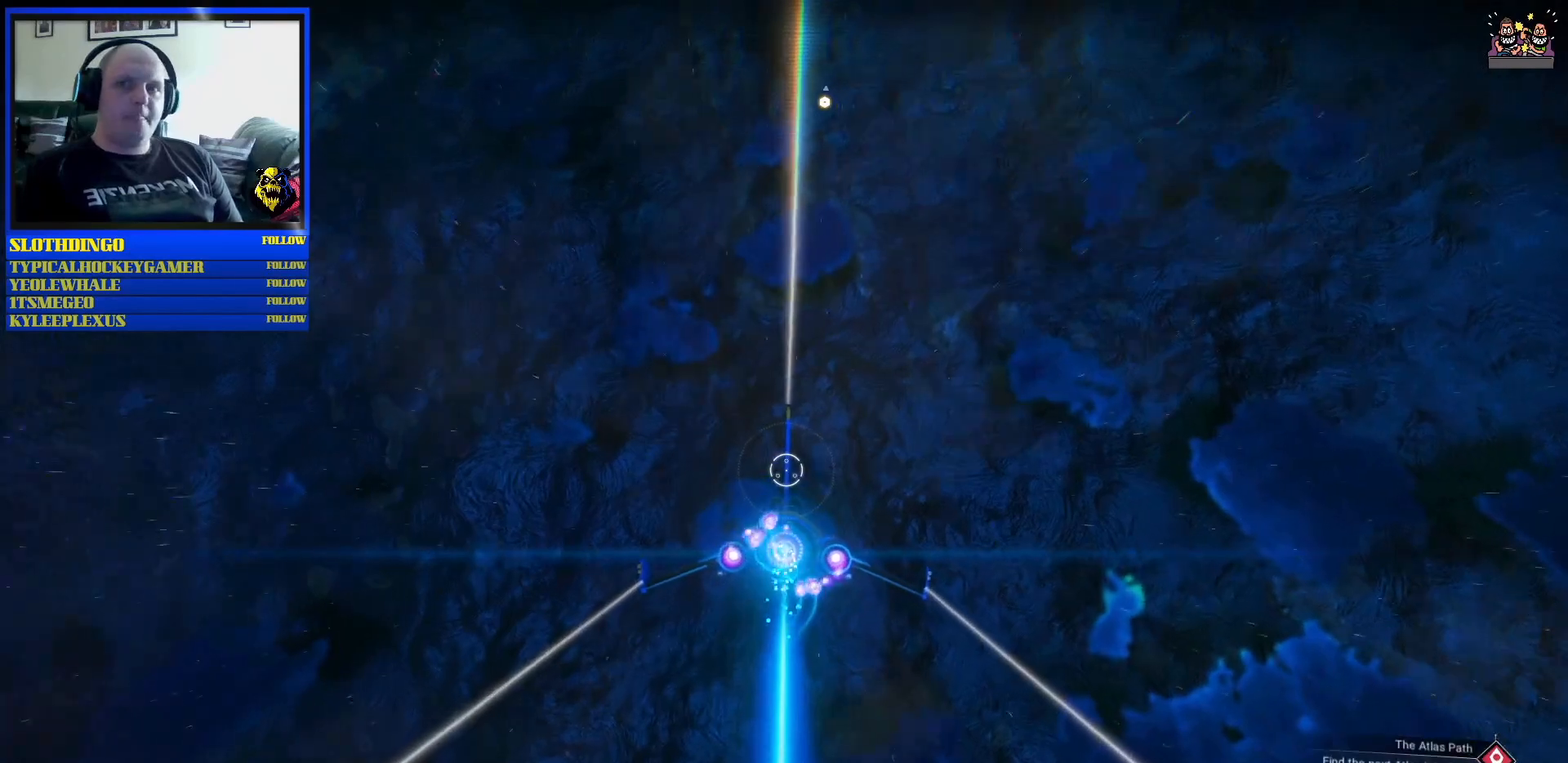
{"buttons": ["B", "R2"], "left_stick": "center", "right_stick": "center", "events": []}
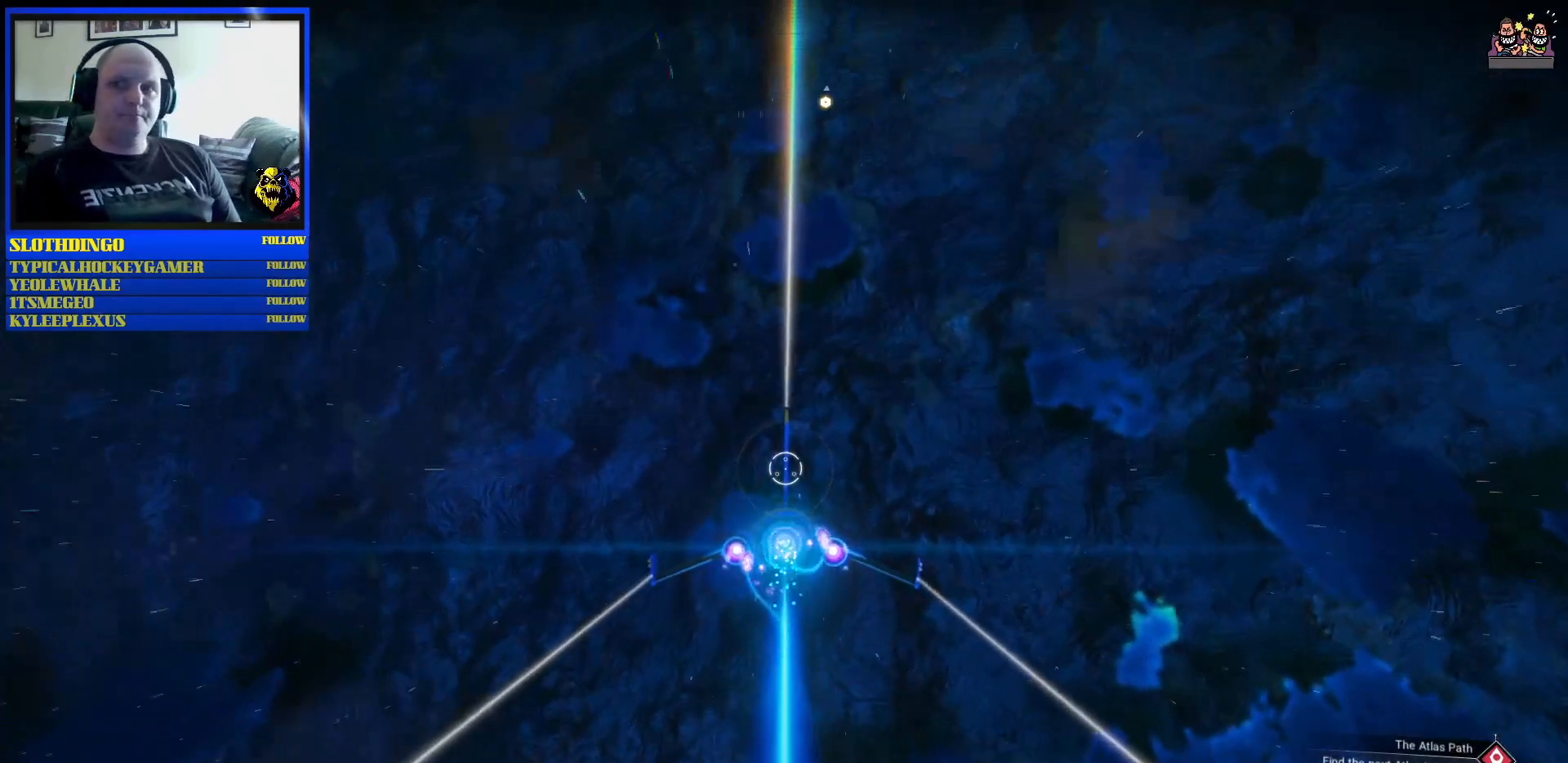
{"buttons": ["B", "R2"], "left_stick": "center", "right_stick": "center", "events": []}
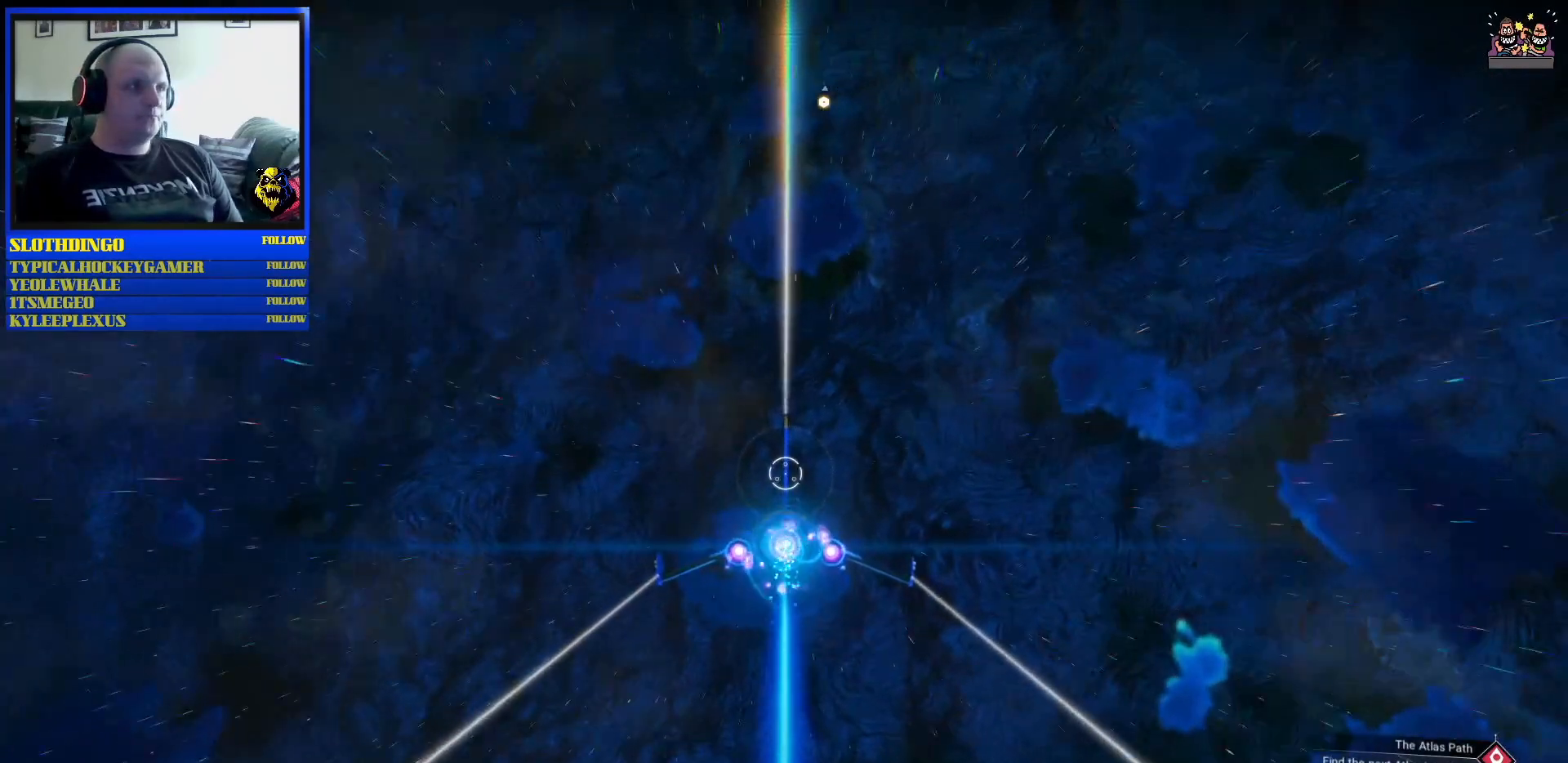
{"buttons": ["B", "R2"], "left_stick": "center", "right_stick": "center", "events": []}
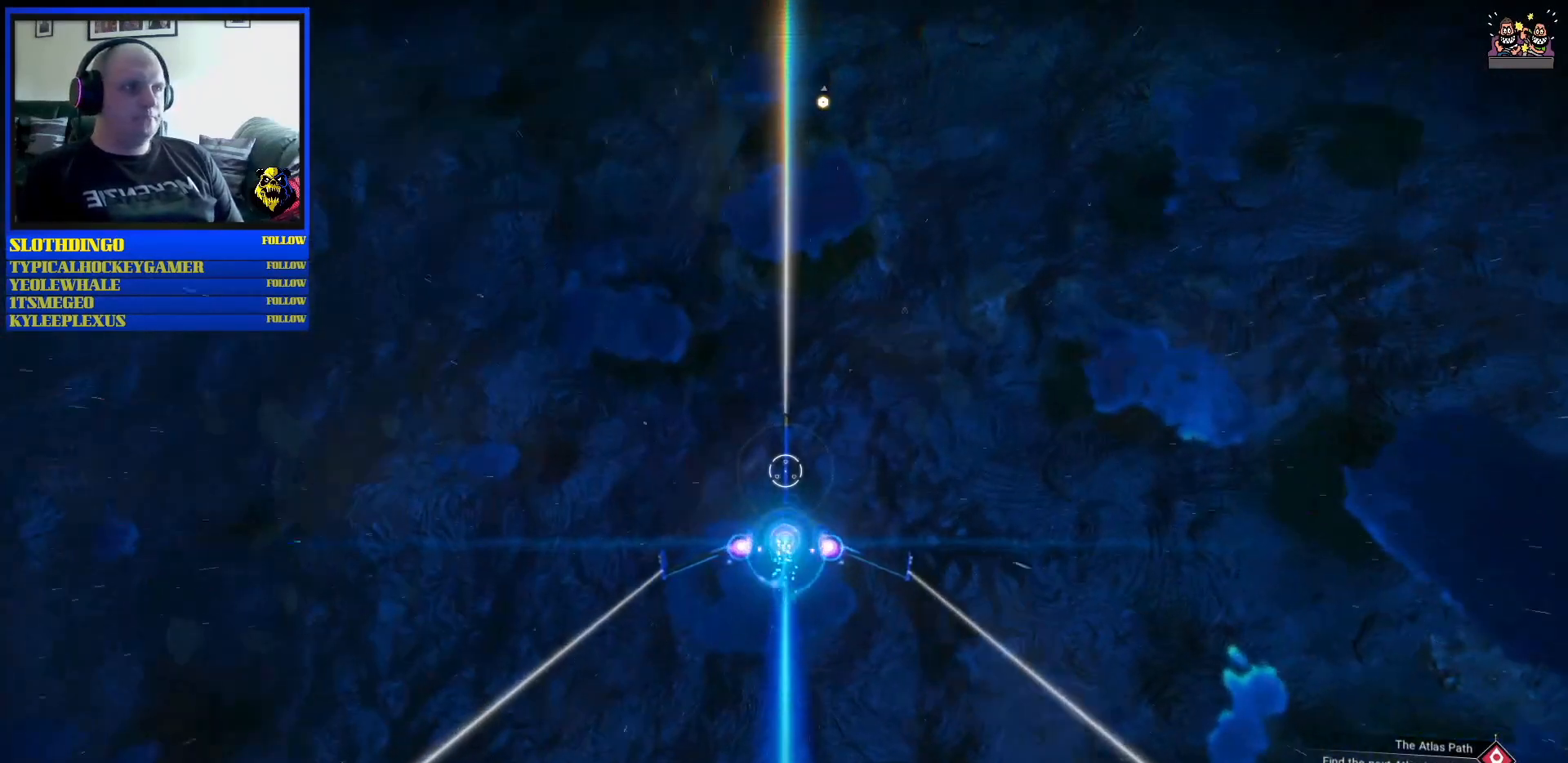
{"buttons": ["B", "R2"], "left_stick": "center", "right_stick": "center", "events": []}
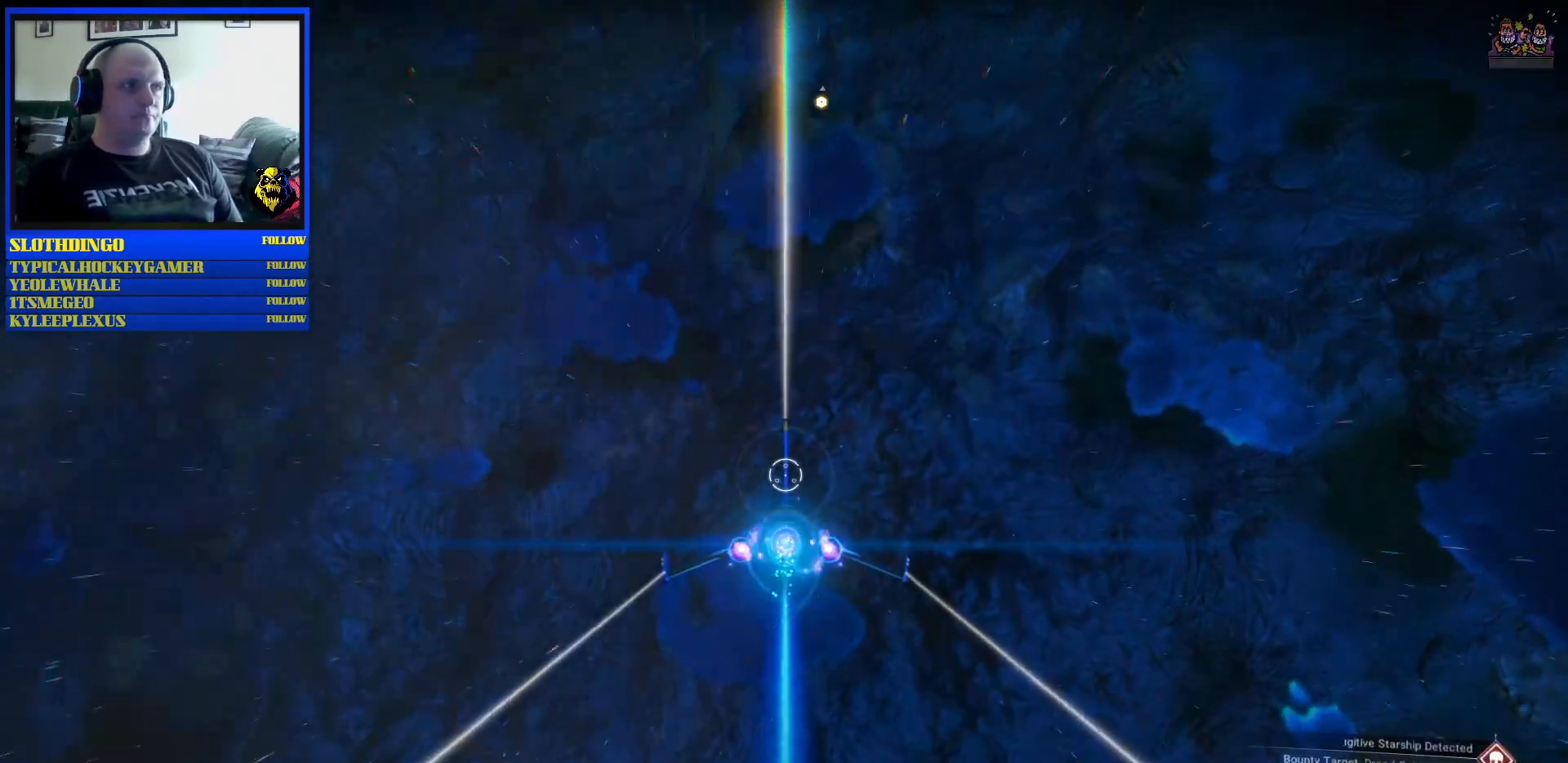
{"buttons": ["B", "R2"], "left_stick": "center", "right_stick": "center", "events": []}
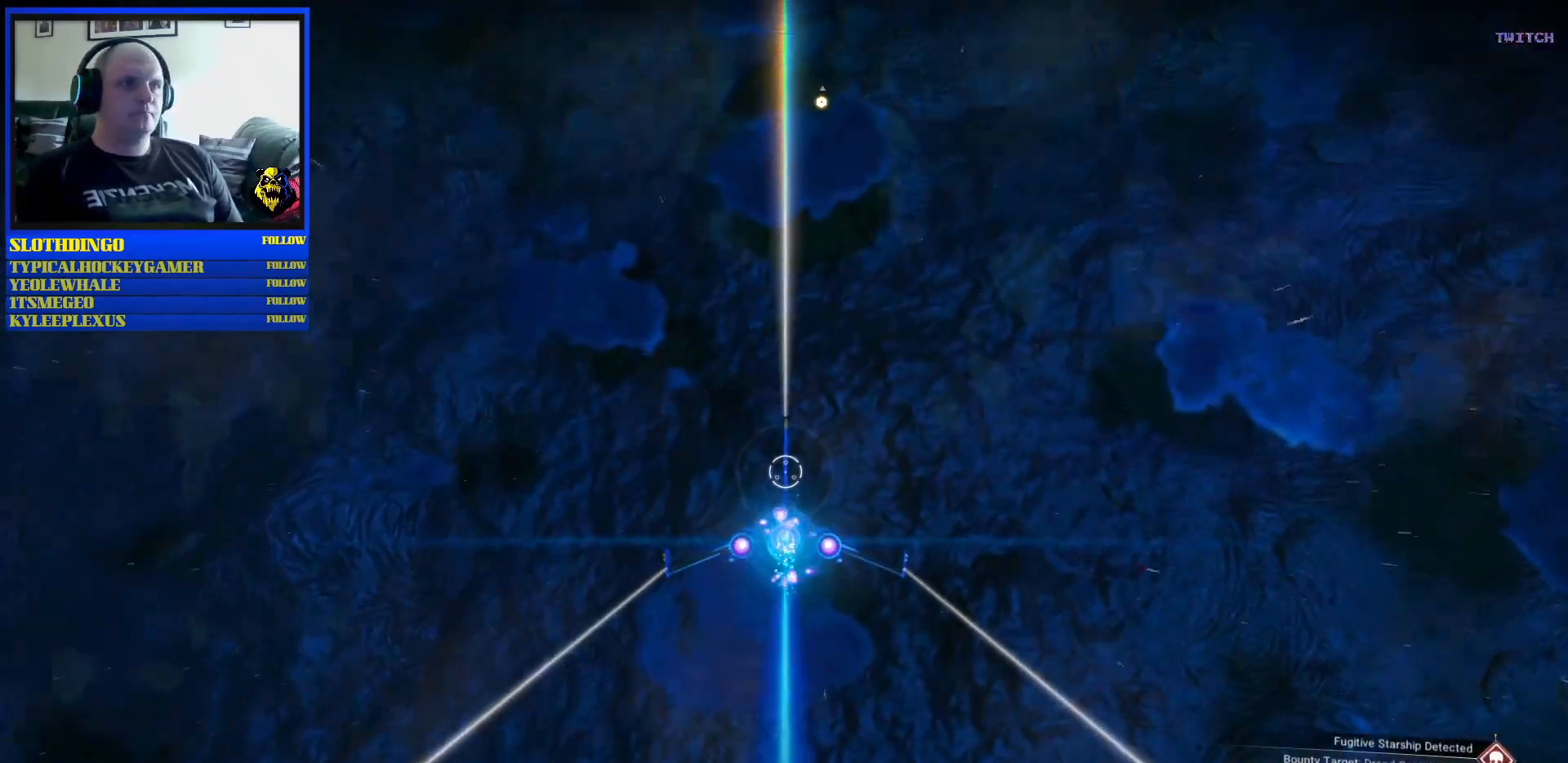
{"buttons": ["B", "R2"], "left_stick": "up", "right_stick": "center", "events": [[83, "left_stick", "up"]]}
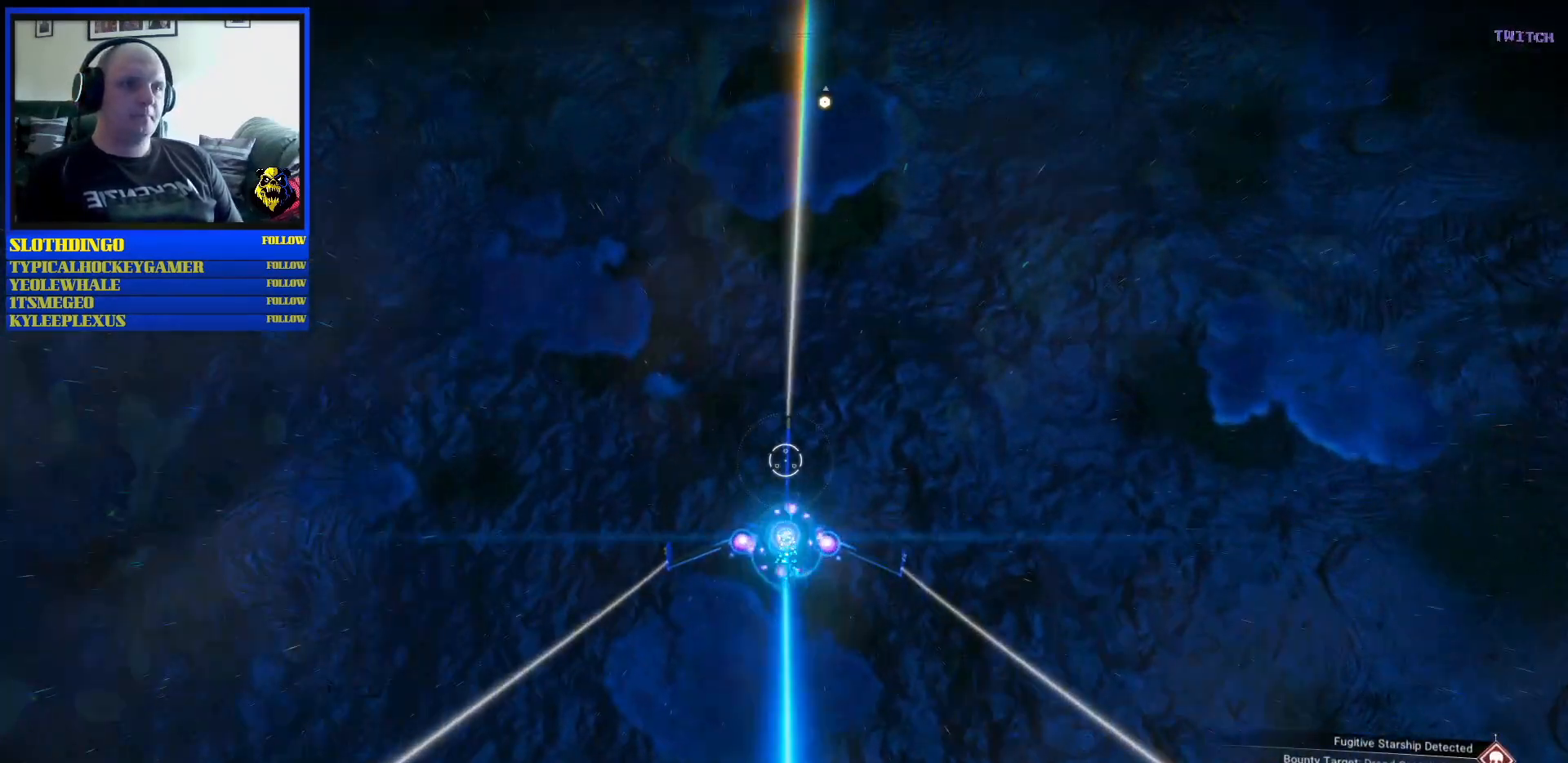
{"buttons": ["B", "R2"], "left_stick": "center", "right_stick": "center"}
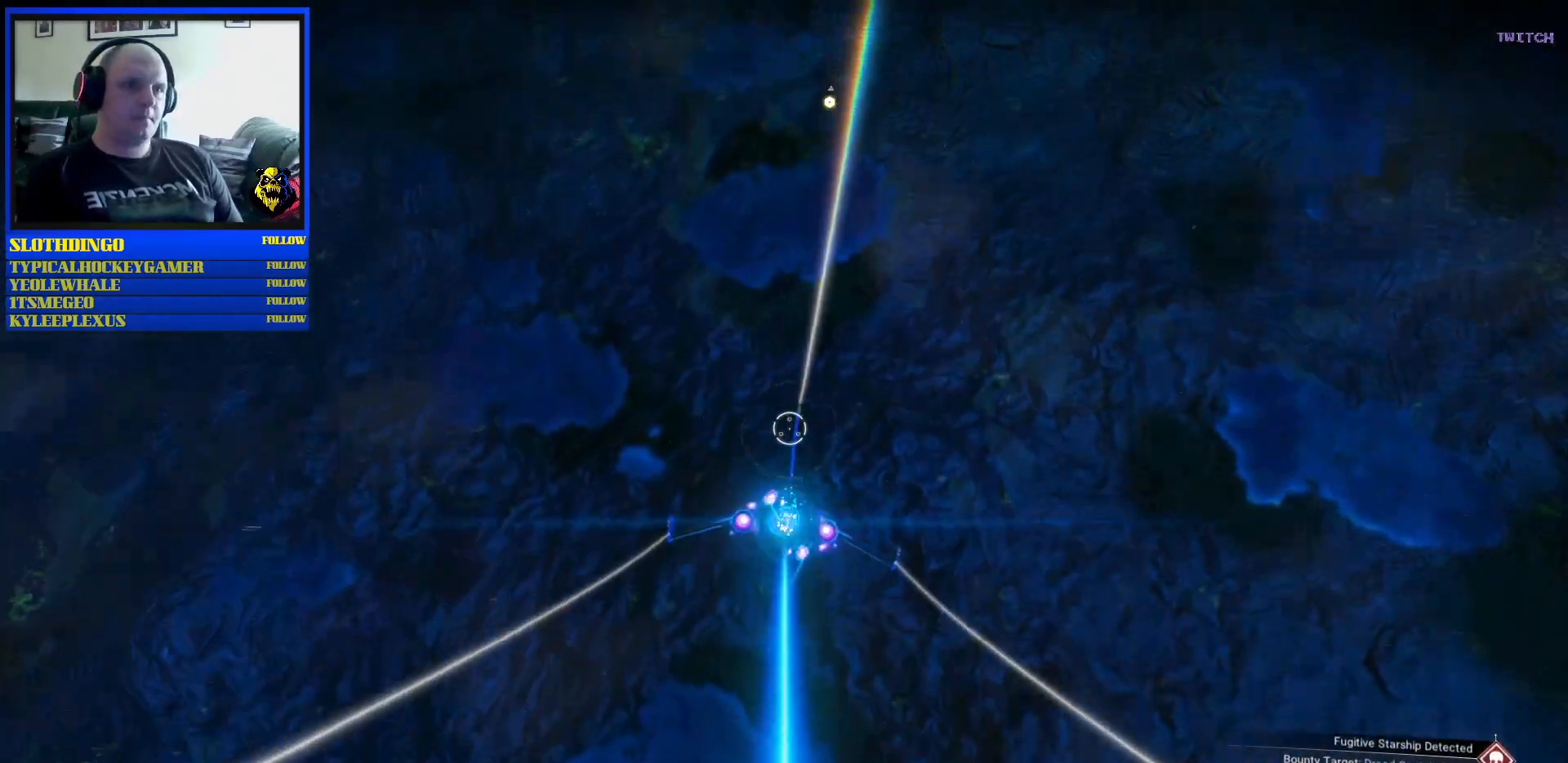
{"buttons": ["B", "R2"], "left_stick": "center", "right_stick": "center", "events": []}
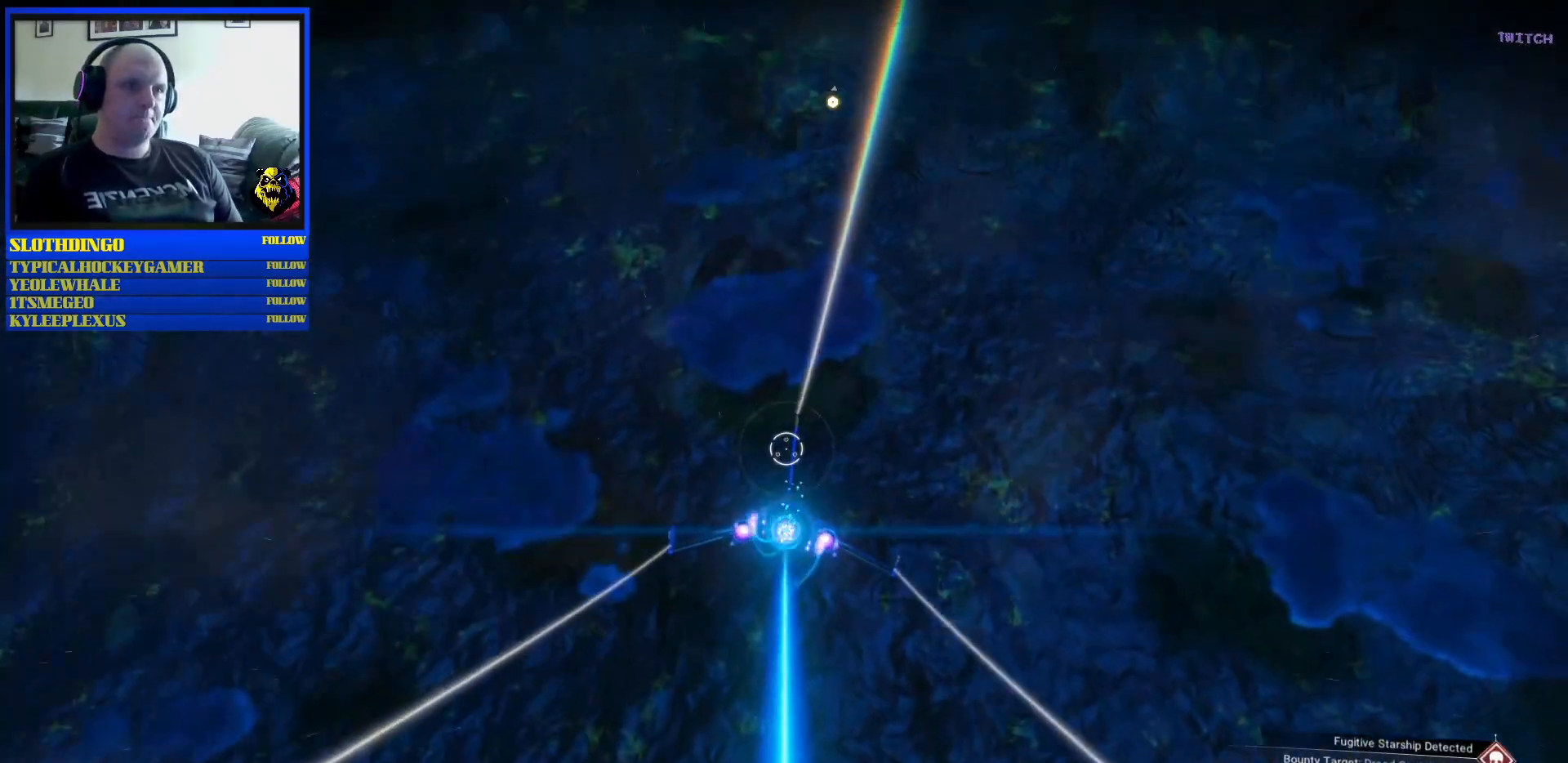
{"buttons": ["B", "R2"], "left_stick": "center", "right_stick": "center", "events": []}
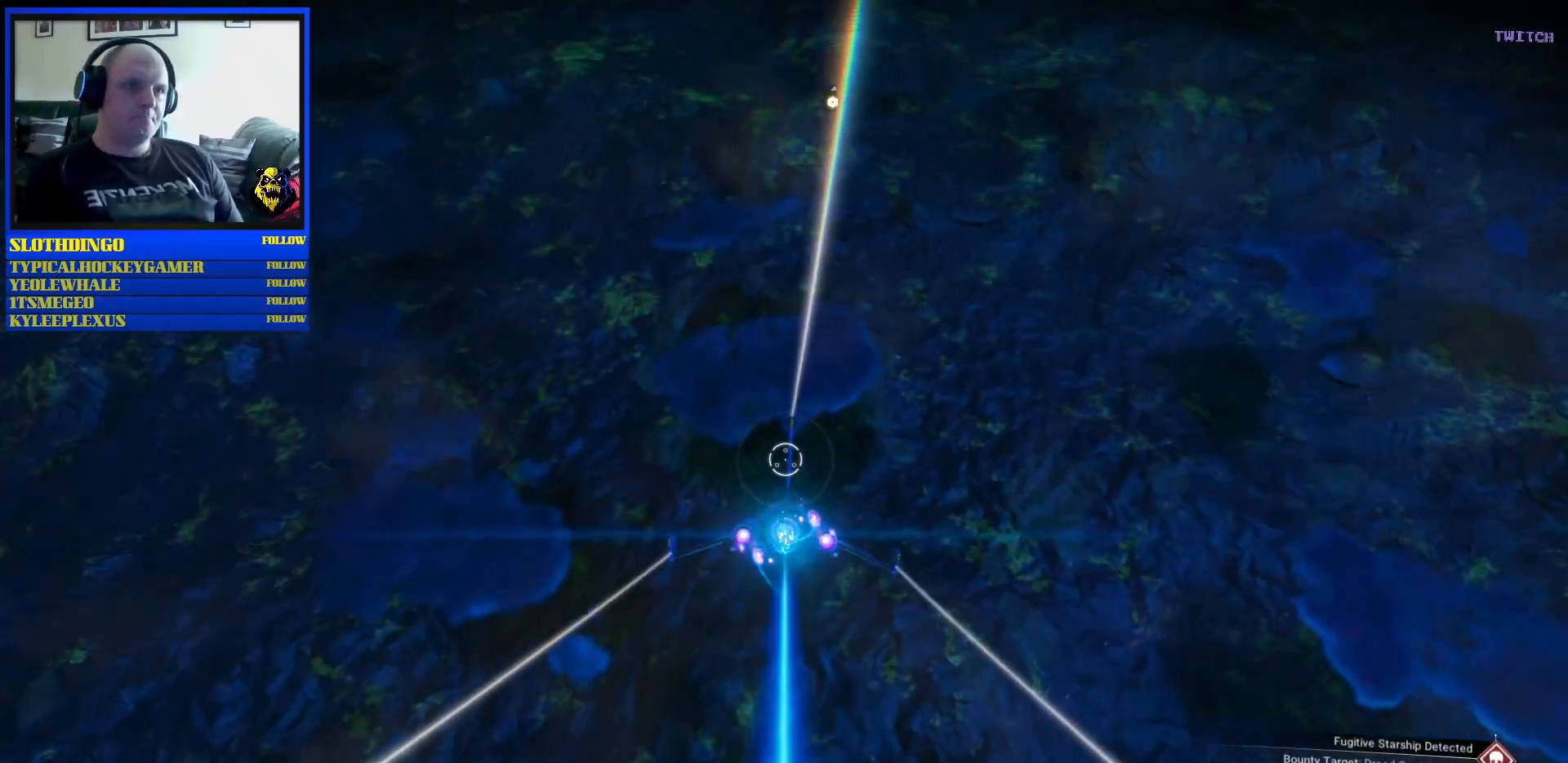
{"buttons": ["B", "R2"], "left_stick": "center", "right_stick": "center", "events": []}
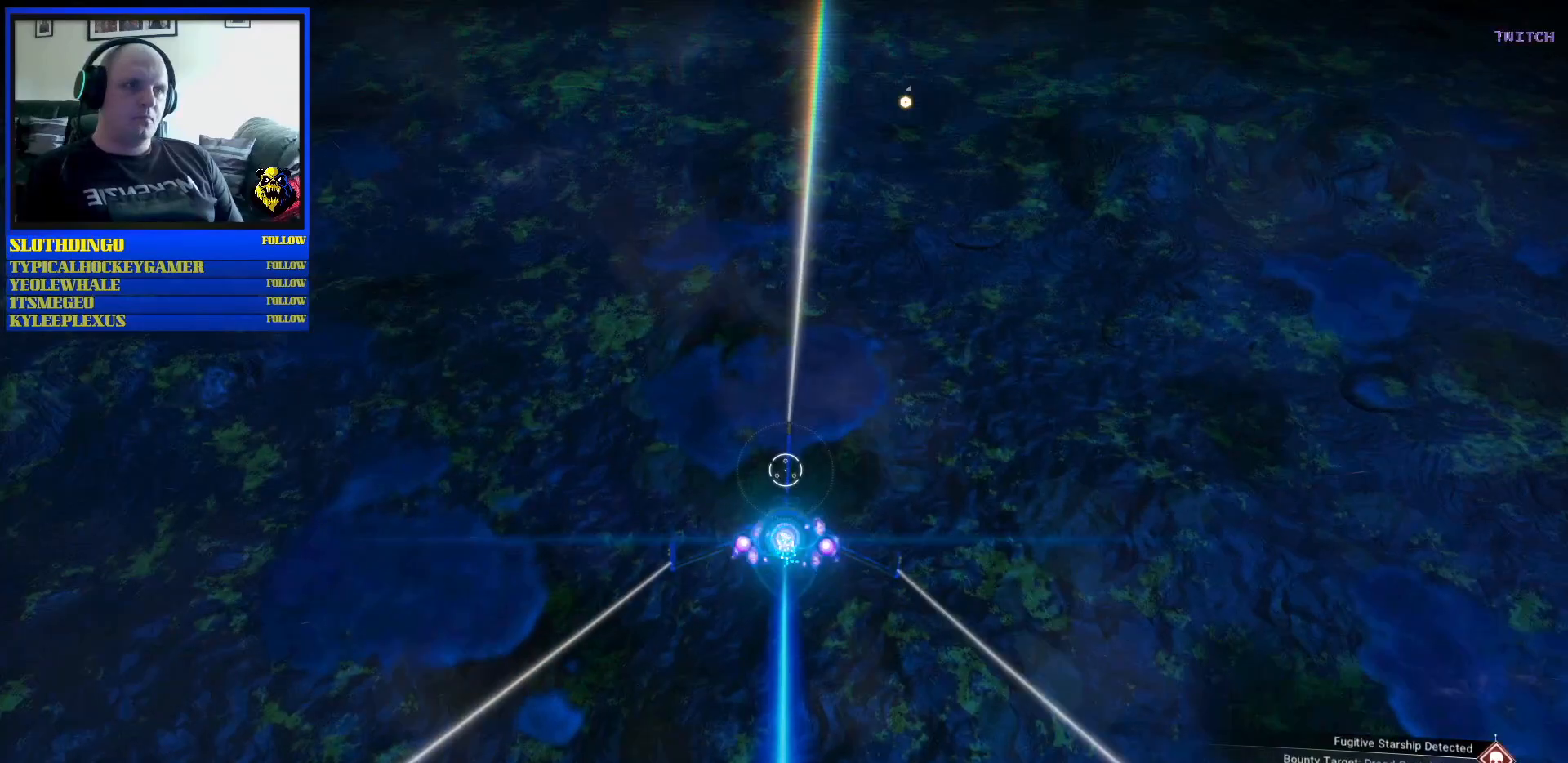
{"buttons": ["B", "R2"], "left_stick": "left", "right_stick": "center", "events": [[117, "left_stick", "left"]]}
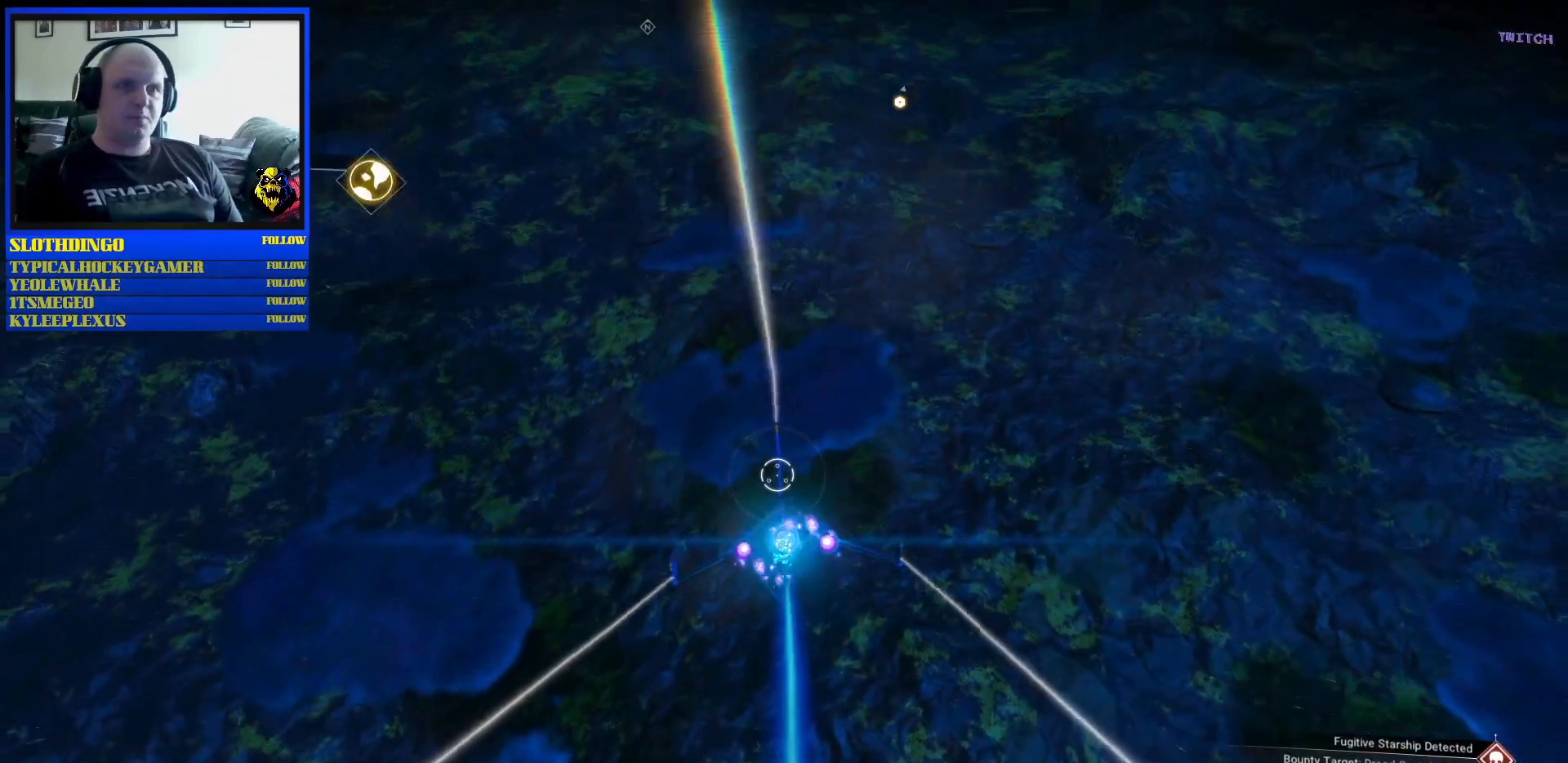
{"buttons": ["B", "R2"], "left_stick": "center", "right_stick": "center", "events": [[167, "left_stick", "center"]]}
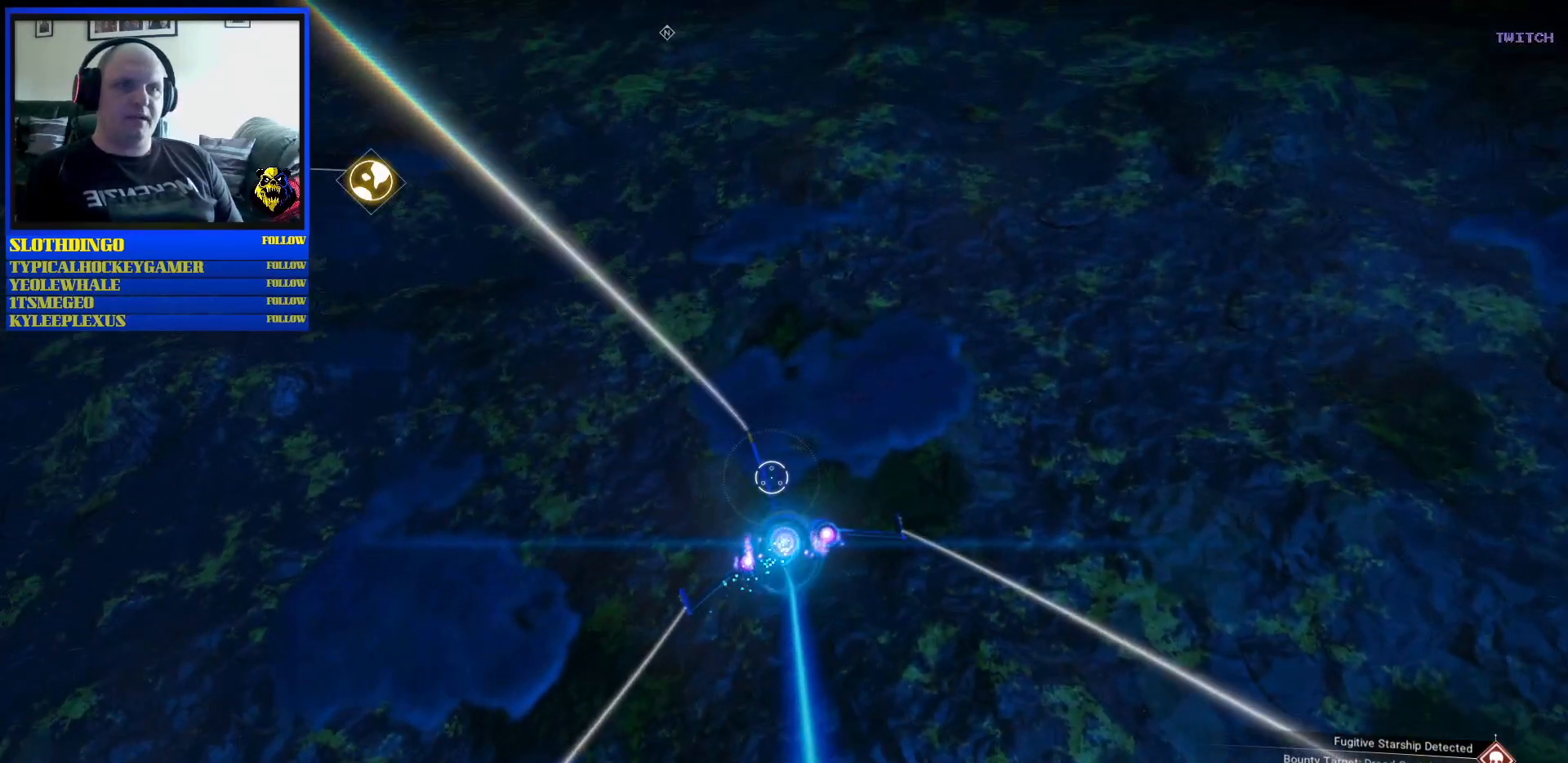
{"buttons": ["B", "R2"], "left_stick": "down-right", "right_stick": "center", "events": [[33, "left_stick", "right"], [383, "left_stick", "down-right"]]}
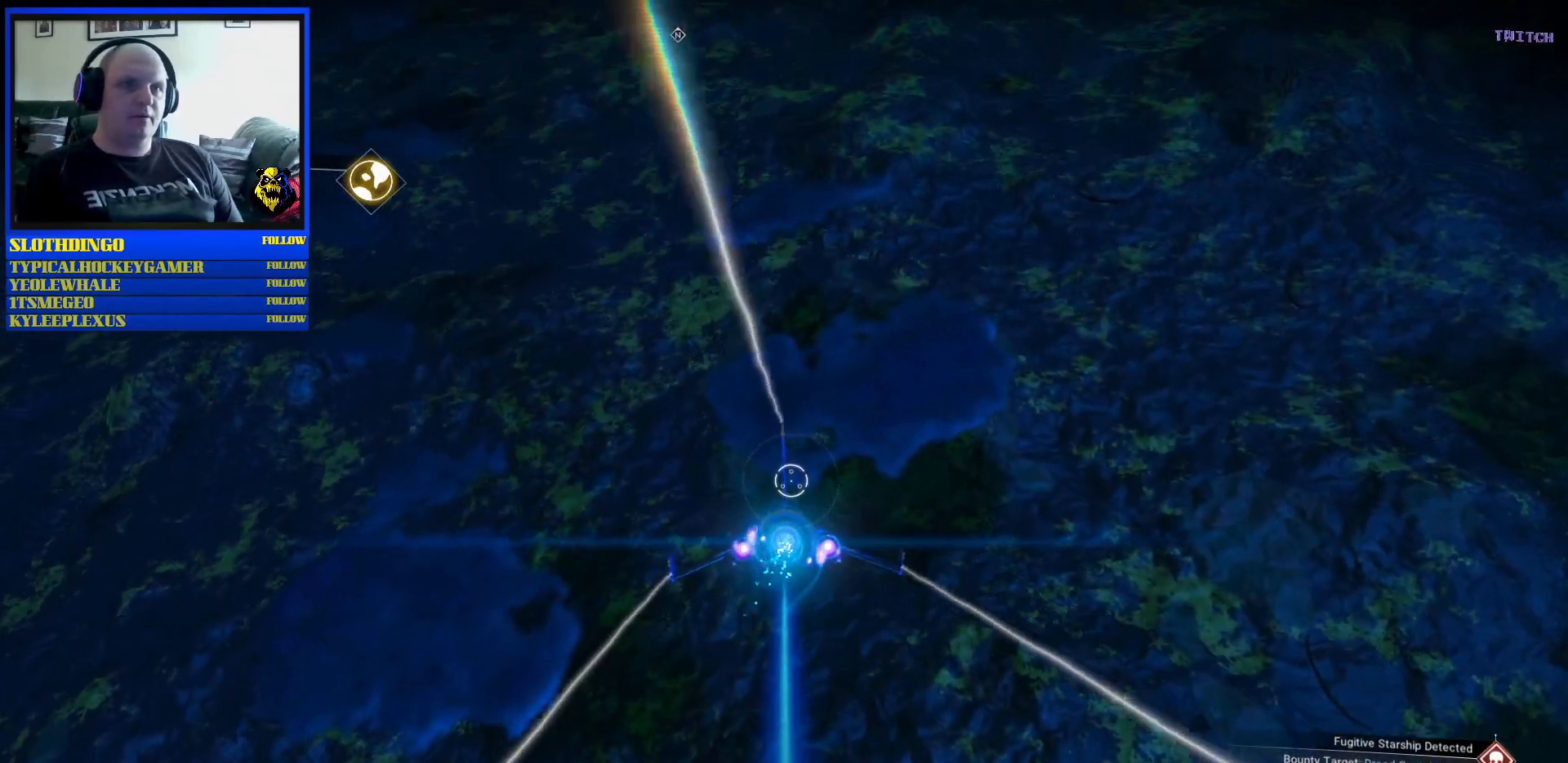
{"buttons": ["B", "R2"], "left_stick": "center", "right_stick": "center", "events": [[483, "left_stick", "center"]]}
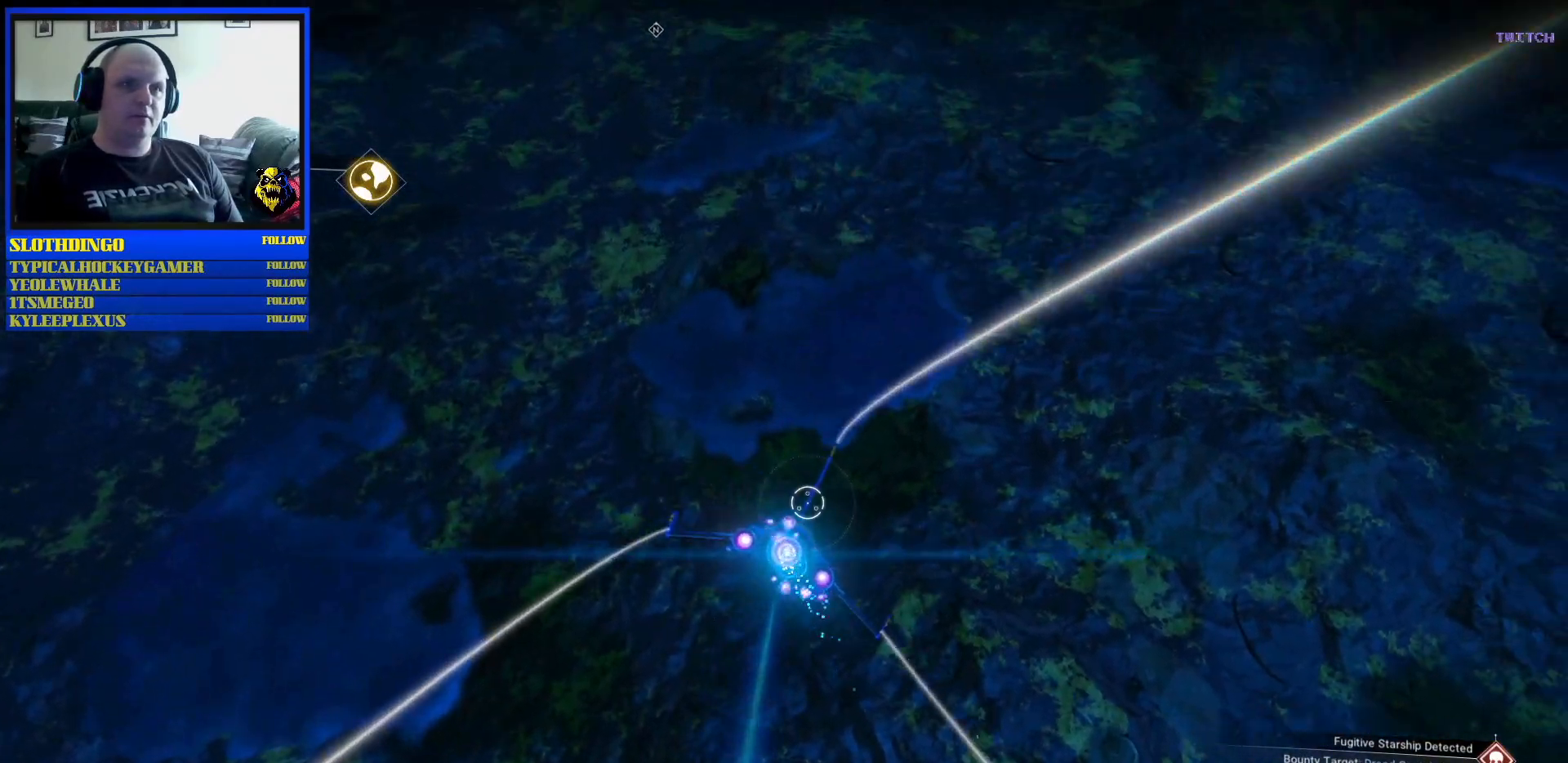
{"buttons": ["B", "R2"], "left_stick": "center", "right_stick": "center", "events": []}
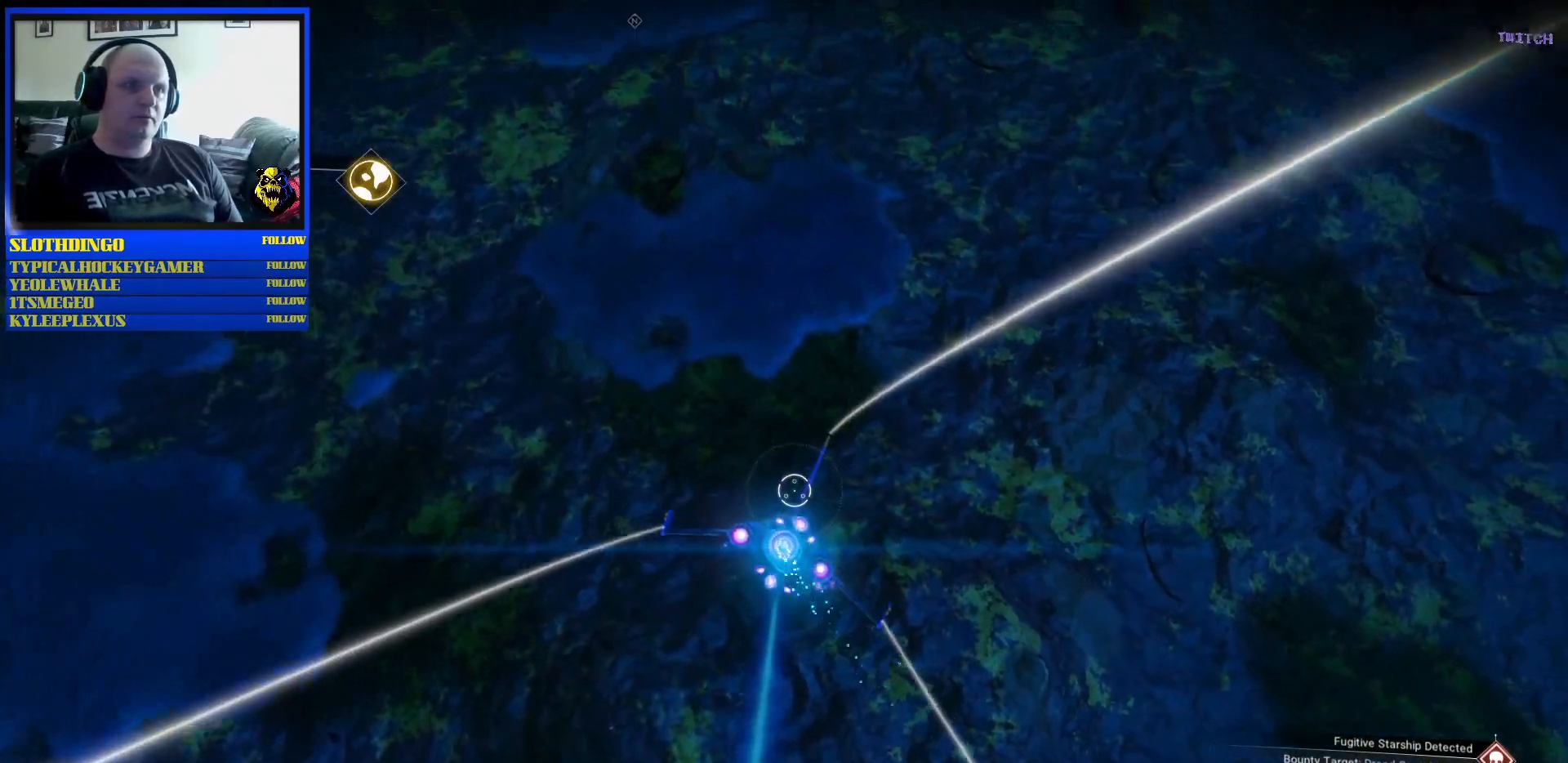
{"buttons": ["B", "R2"], "left_stick": "center", "right_stick": "center", "events": [[167, "left_stick", "down-right"], [500, "left_stick", "center"]]}
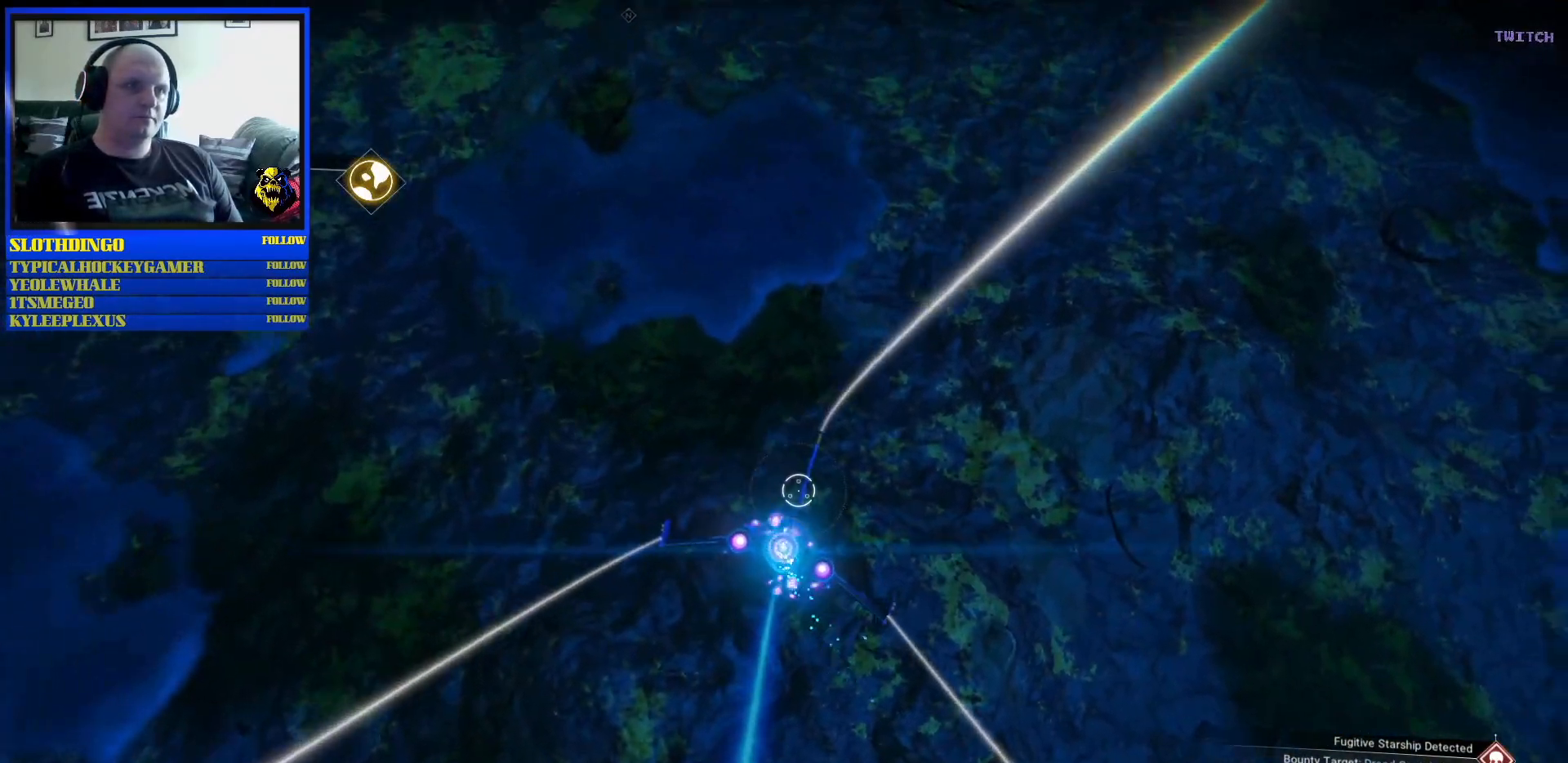
{"buttons": ["B", "R2"], "left_stick": "center", "right_stick": "center", "events": [[267, "left_stick", "right"], [433, "left_stick", "center"]]}
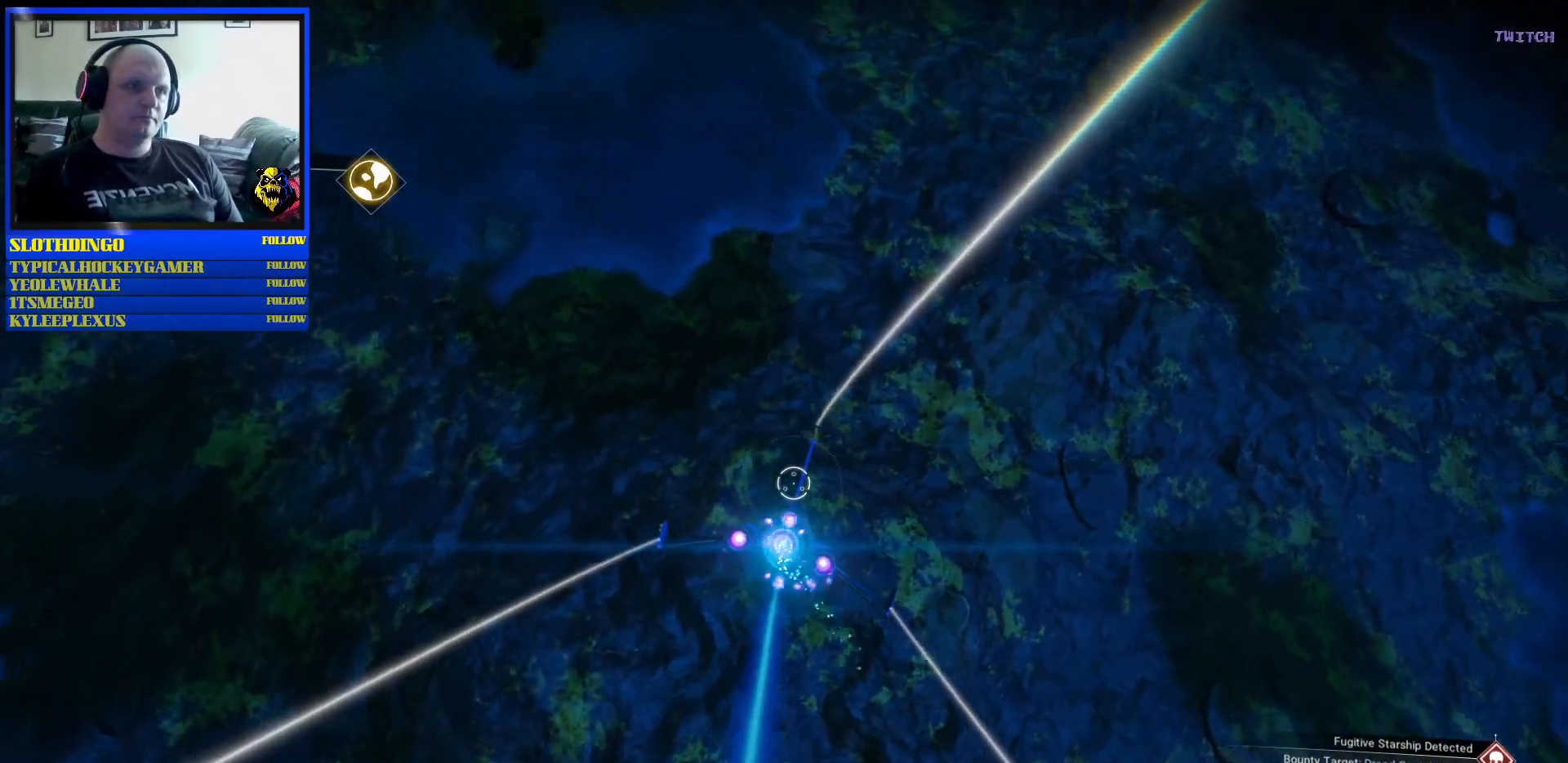
{"buttons": ["B", "R2"], "left_stick": "center", "right_stick": "center", "events": []}
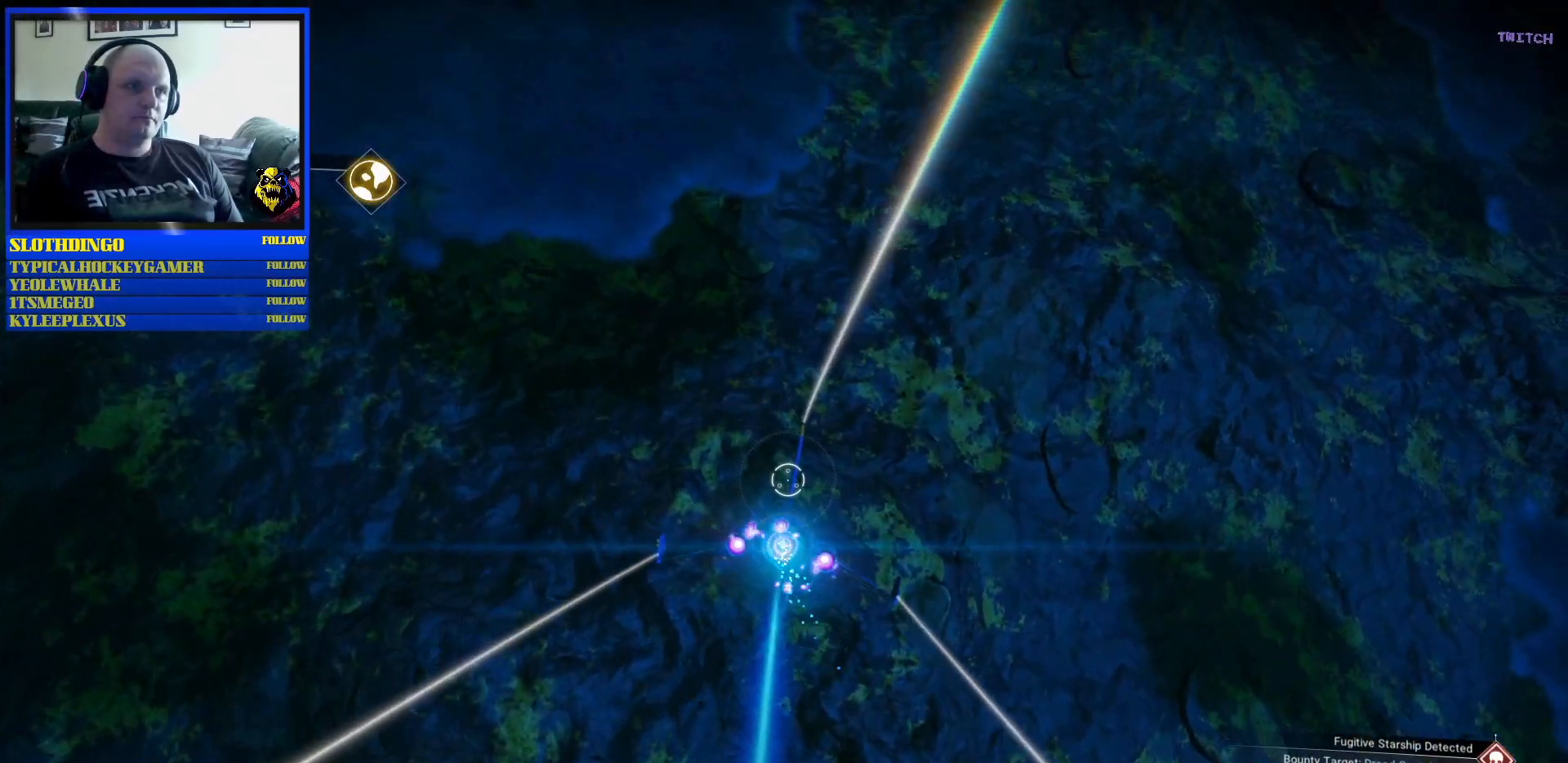
{"buttons": ["B", "R1", "R2"], "left_stick": "center", "right_stick": "center", "events": [[467, "R1", "down"]]}
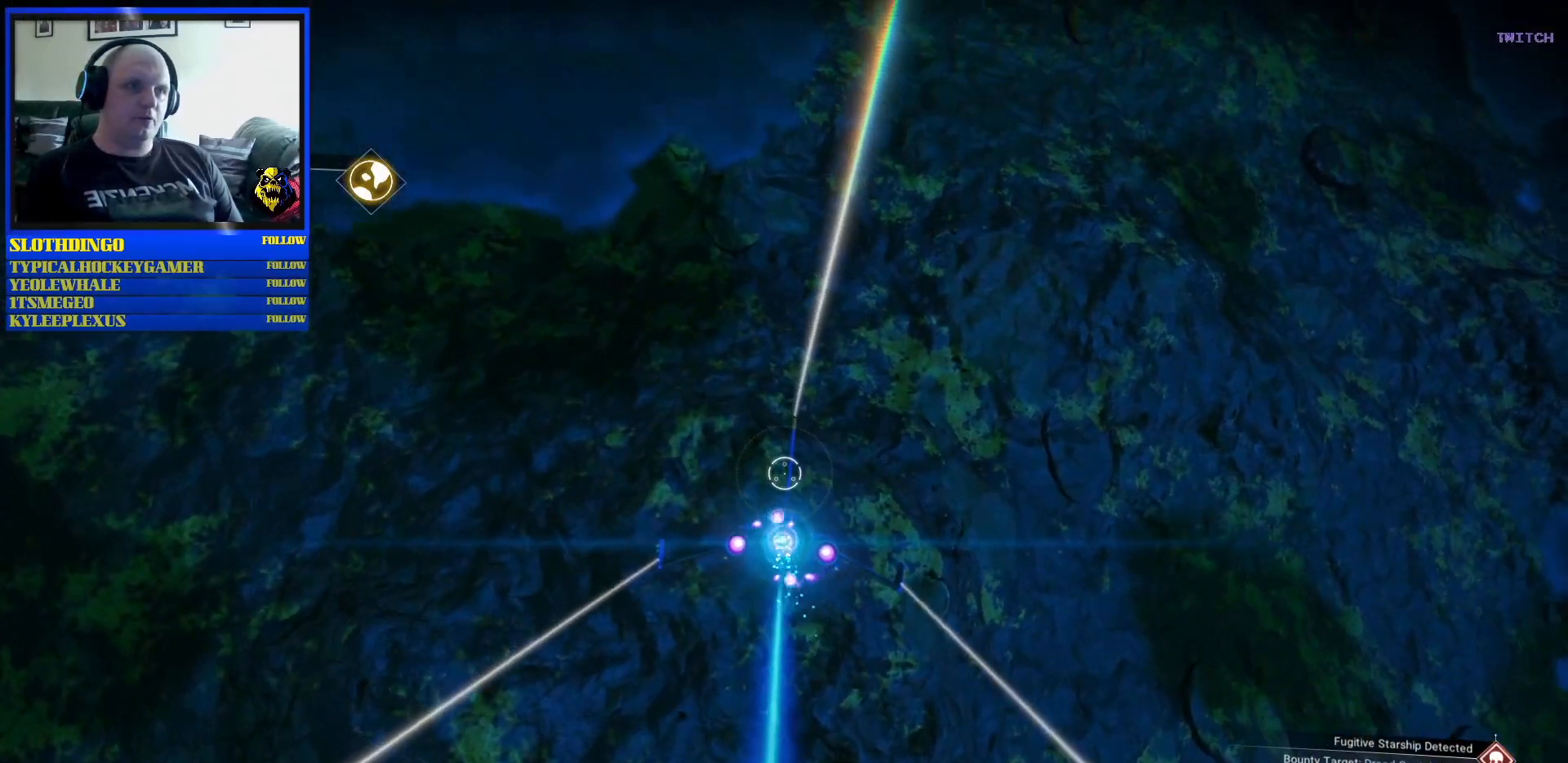
{"buttons": ["B", "R2"], "left_stick": "center", "right_stick": "center", "events": [[300, "R1", "up"]]}
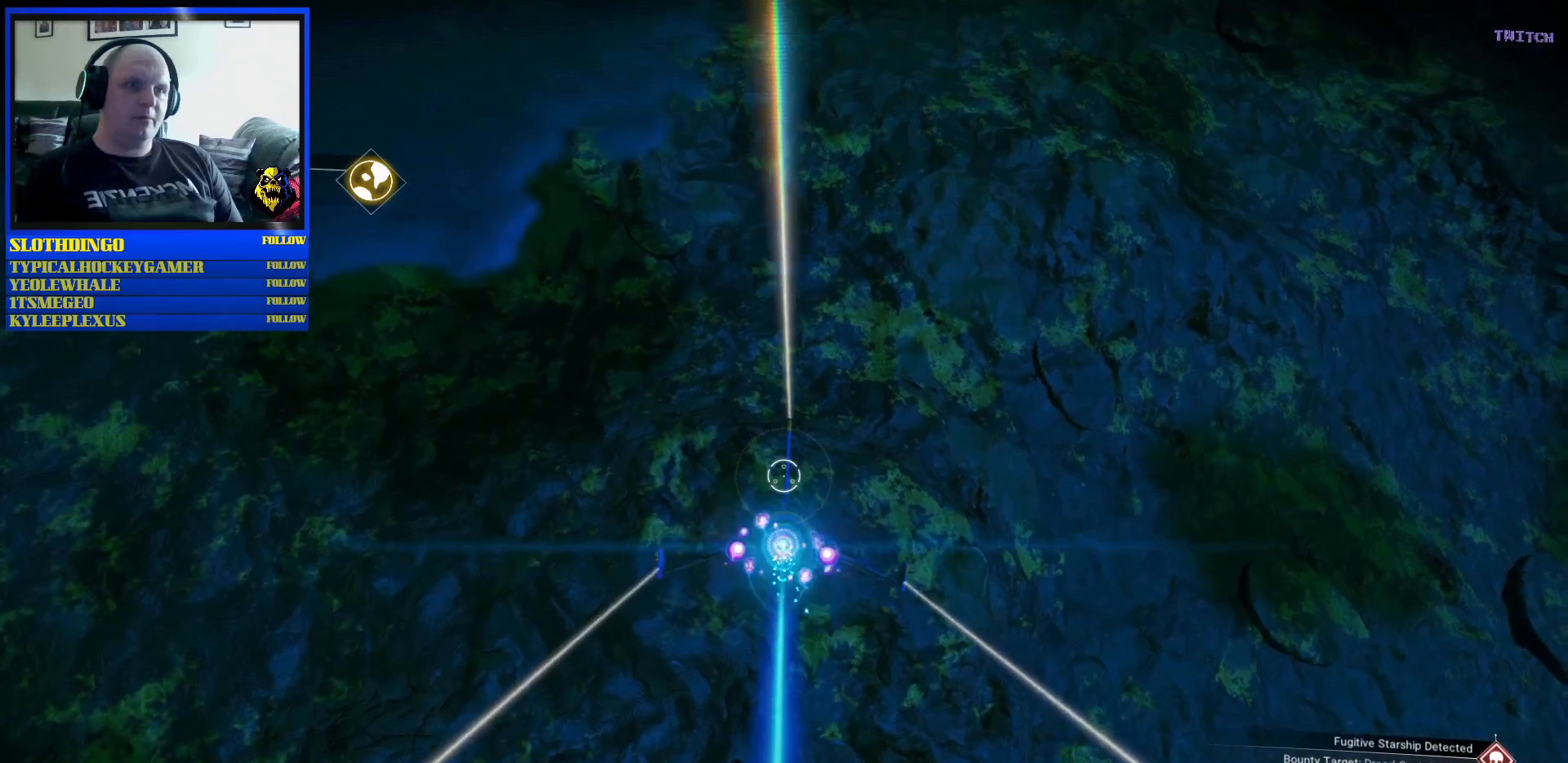
{"buttons": ["B", "R2"], "left_stick": "center", "right_stick": "center", "events": [[200, "left_stick", "up"], [400, "left_stick", "center"]]}
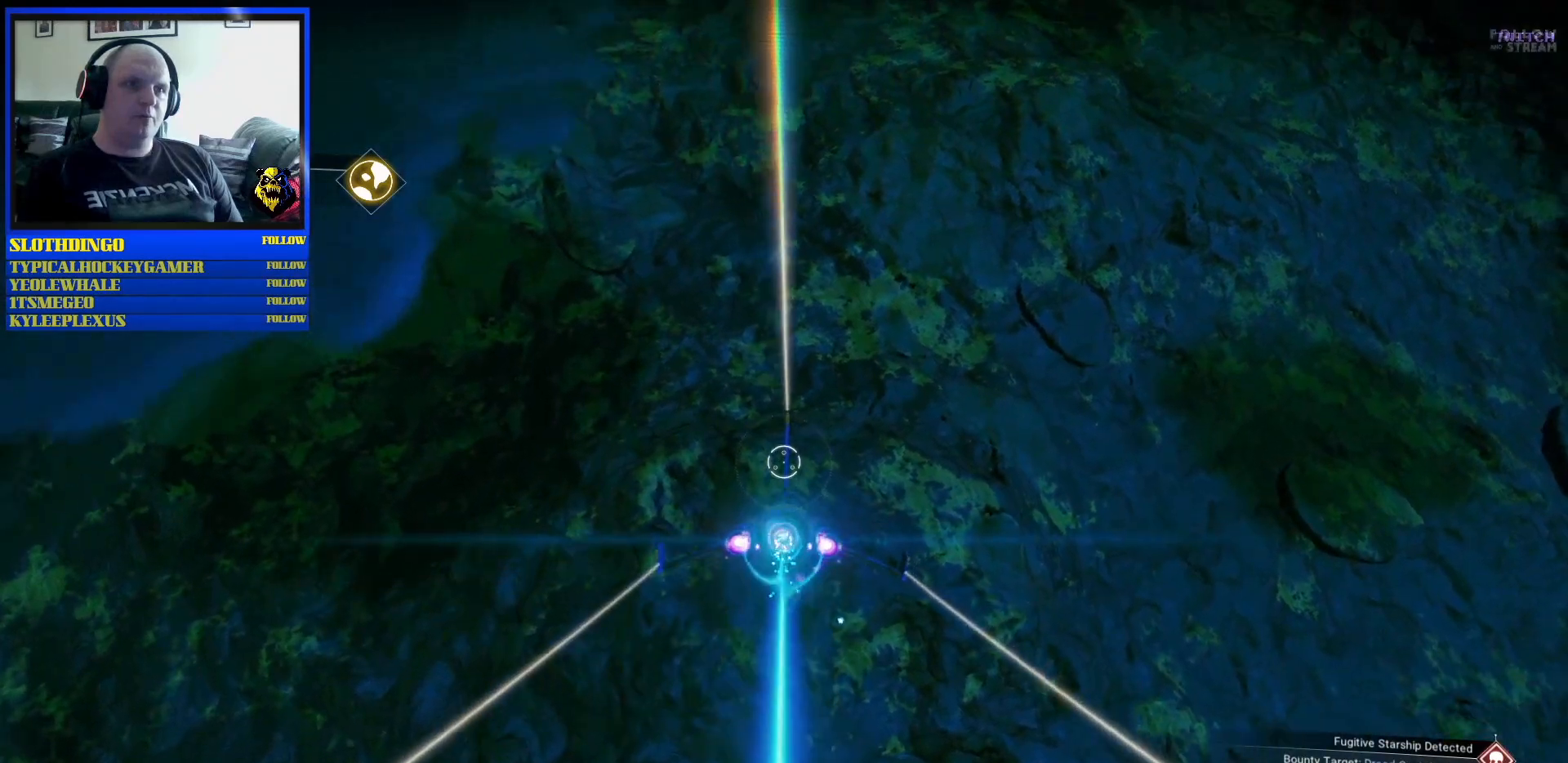
{"buttons": ["B", "R2"], "left_stick": "center", "right_stick": "center", "events": []}